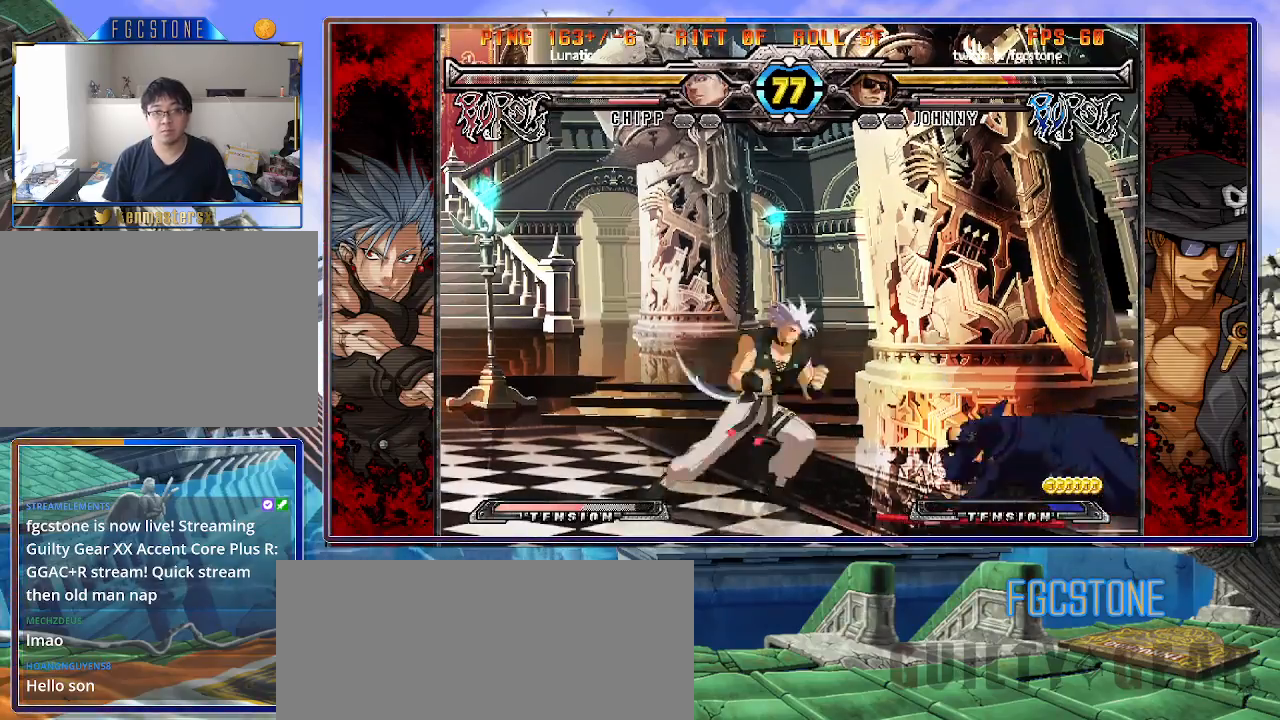
Gameplay with a controller (arcade stick); each line is a JSON object with the inputs held at the frame after it. "events" lists button and stick changes between this image and that frame as [ms after this image, input, new state], when the widget could be followed in between. Not read: L3 R3.
{"buttons": [], "left_stick": "left", "events": [[200, "left_stick", "left"], [267, "left_stick", "center"], [333, "left_stick", "left"]]}
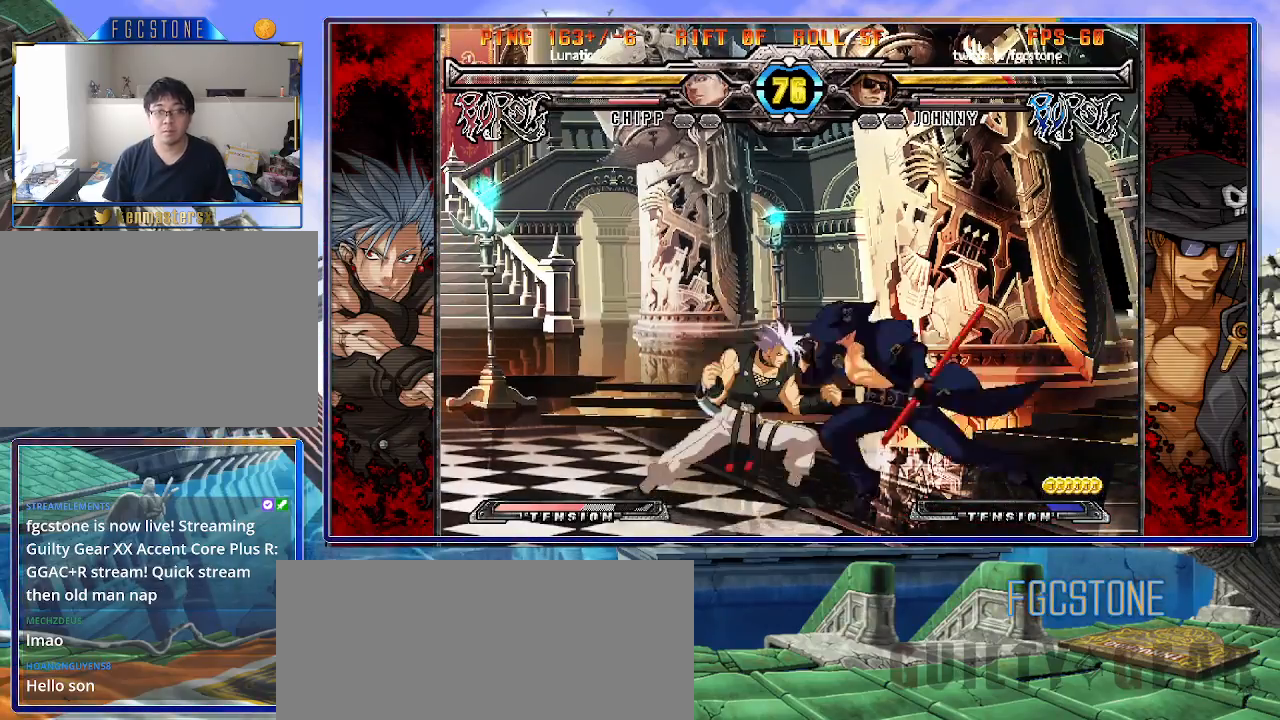
{"buttons": [], "left_stick": "down-right", "events": [[83, "K", "down"], [83, "left_stick", "right"], [200, "K", "up"], [233, "S", "down"], [317, "S", "up"], [383, "left_stick", "down-right"]]}
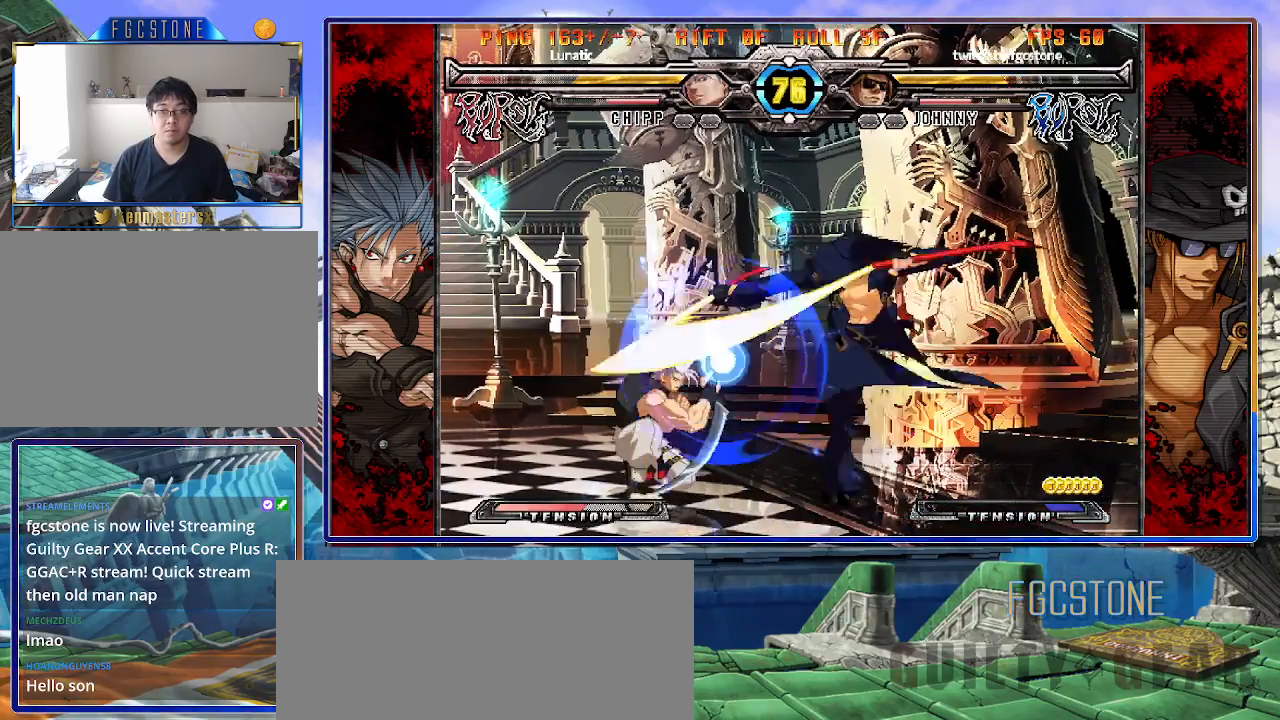
{"buttons": [], "left_stick": "left", "events": [[67, "left_stick", "down-left"], [167, "K", "down"], [167, "left_stick", "center"], [300, "HS", "down"], [317, "HS", "up"], [317, "left_stick", "left"], [400, "K", "up"], [400, "left_stick", "center"], [450, "left_stick", "left"]]}
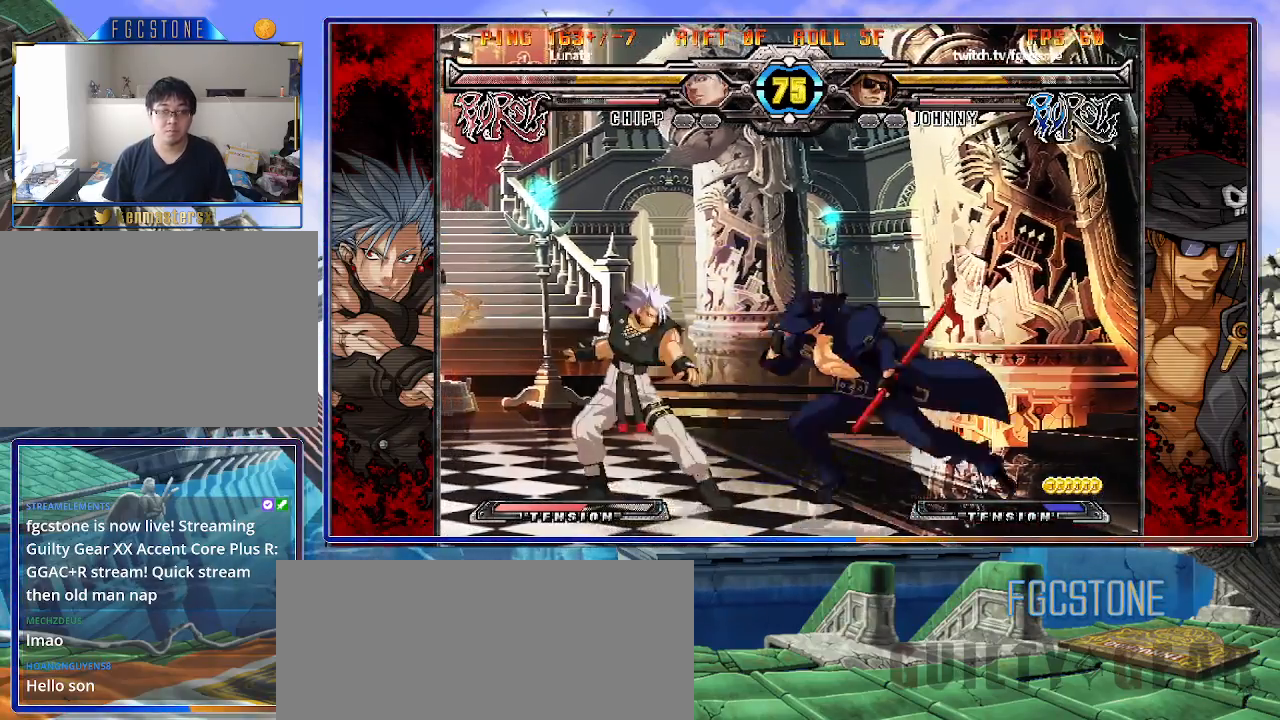
{"buttons": [], "left_stick": "left", "events": [[83, "left_stick", "right"], [200, "HS", "down"], [300, "HS", "up"], [450, "left_stick", "down"], [500, "left_stick", "left"]]}
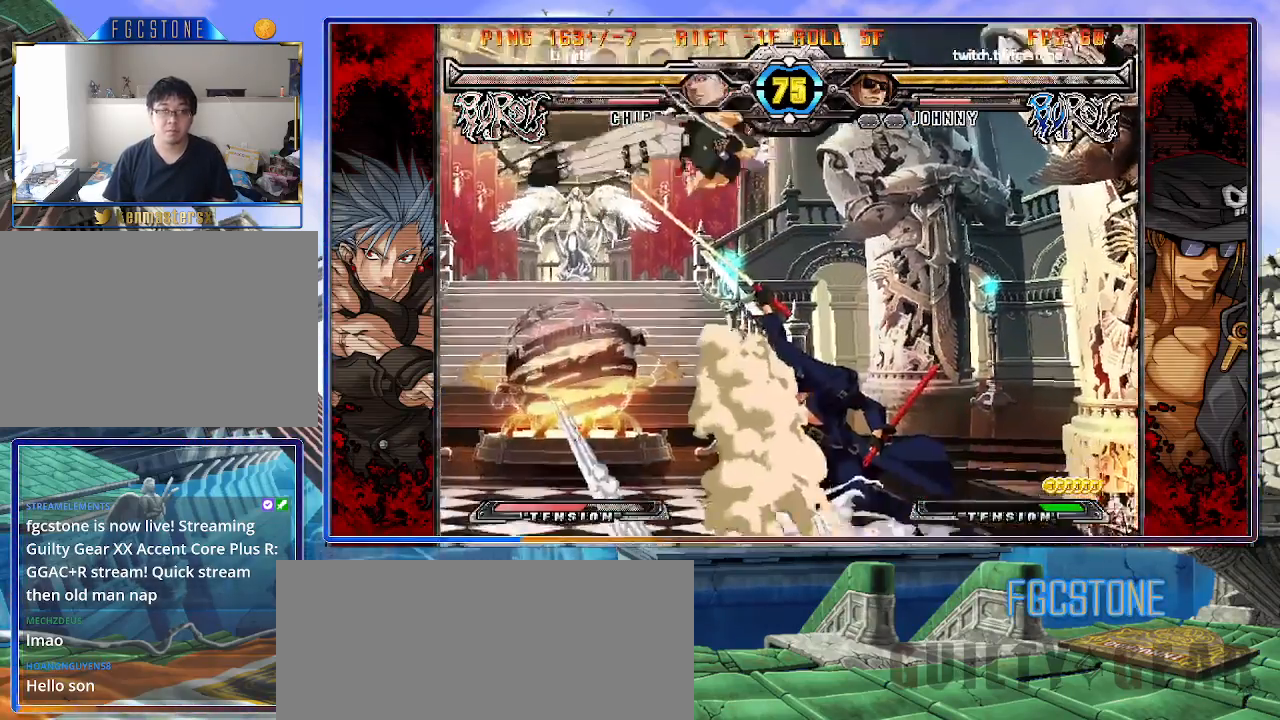
{"buttons": [], "left_stick": "down-right", "events": [[67, "P", "down"], [67, "left_stick", "center"], [150, "P", "up"], [283, "left_stick", "right"], [333, "left_stick", "down-right"]]}
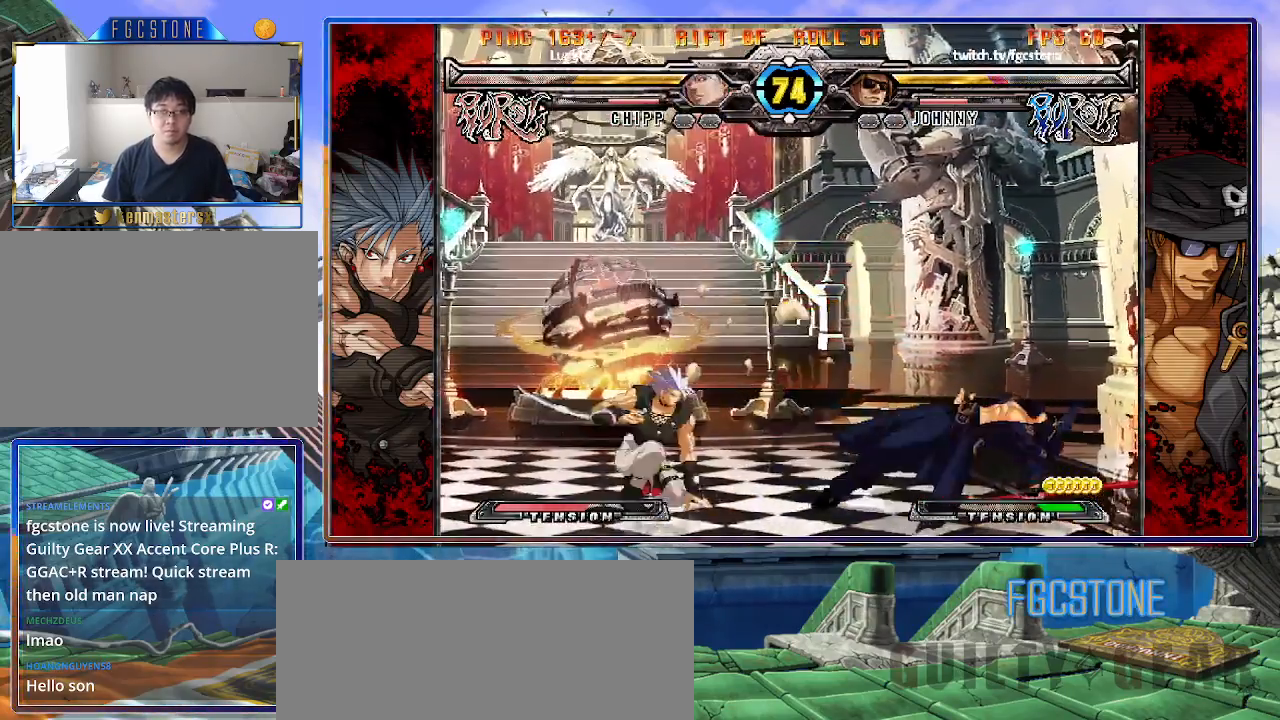
{"buttons": [], "left_stick": "down-right", "events": [[283, "left_stick", "center"], [433, "left_stick", "down-right"]]}
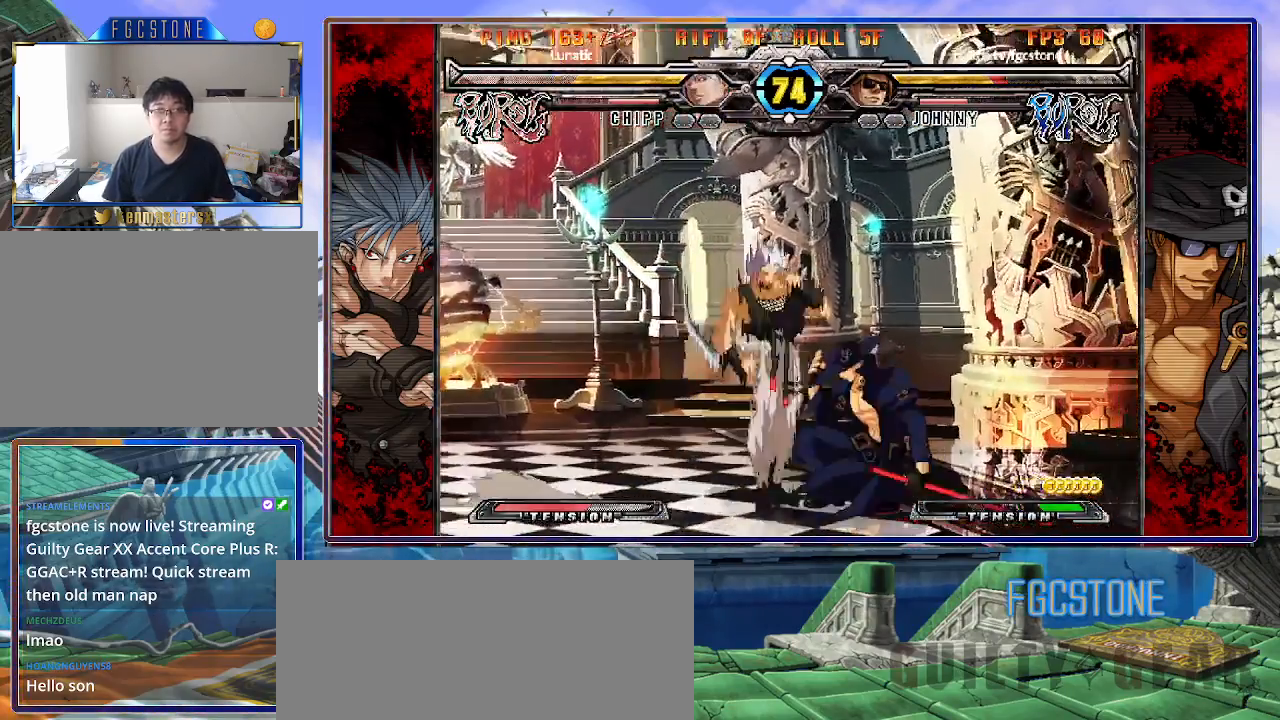
{"buttons": [], "left_stick": "right", "events": [[350, "left_stick", "right"]]}
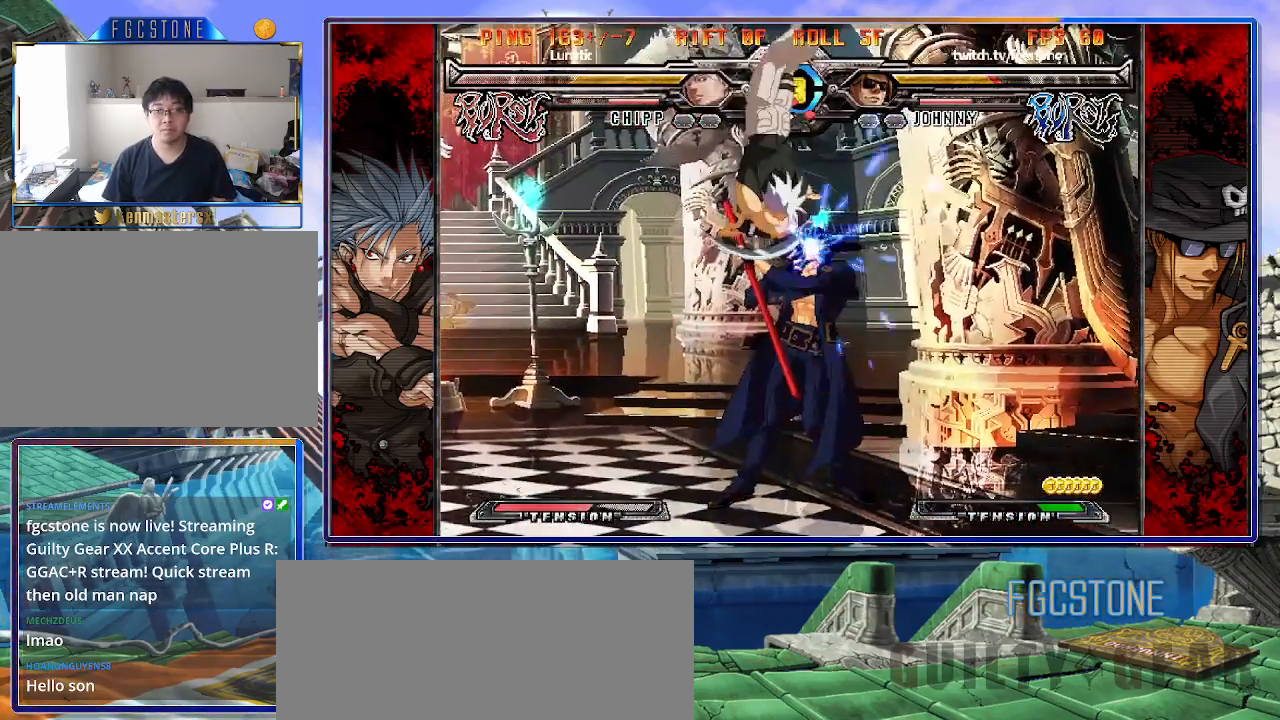
{"buttons": [], "left_stick": "right", "events": []}
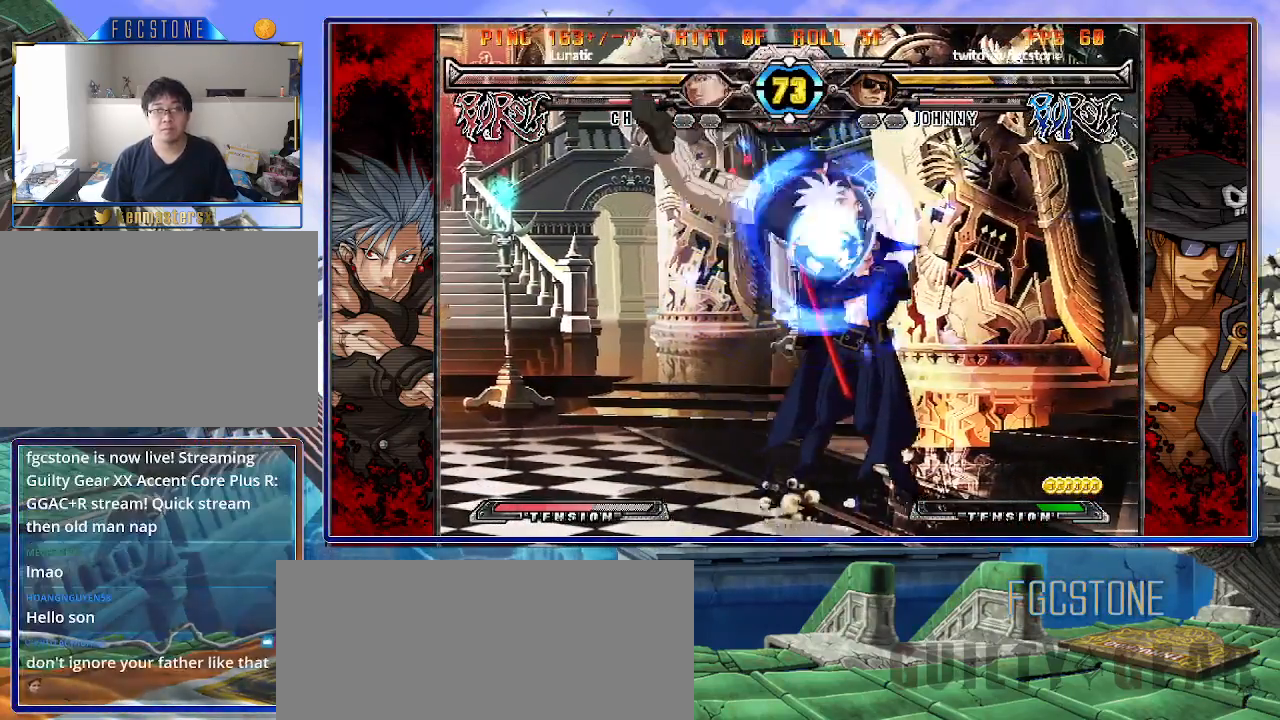
{"buttons": ["D"], "left_stick": "down-right", "events": [[250, "K", "down"], [333, "K", "up"], [417, "left_stick", "down-right"], [483, "D", "down"]]}
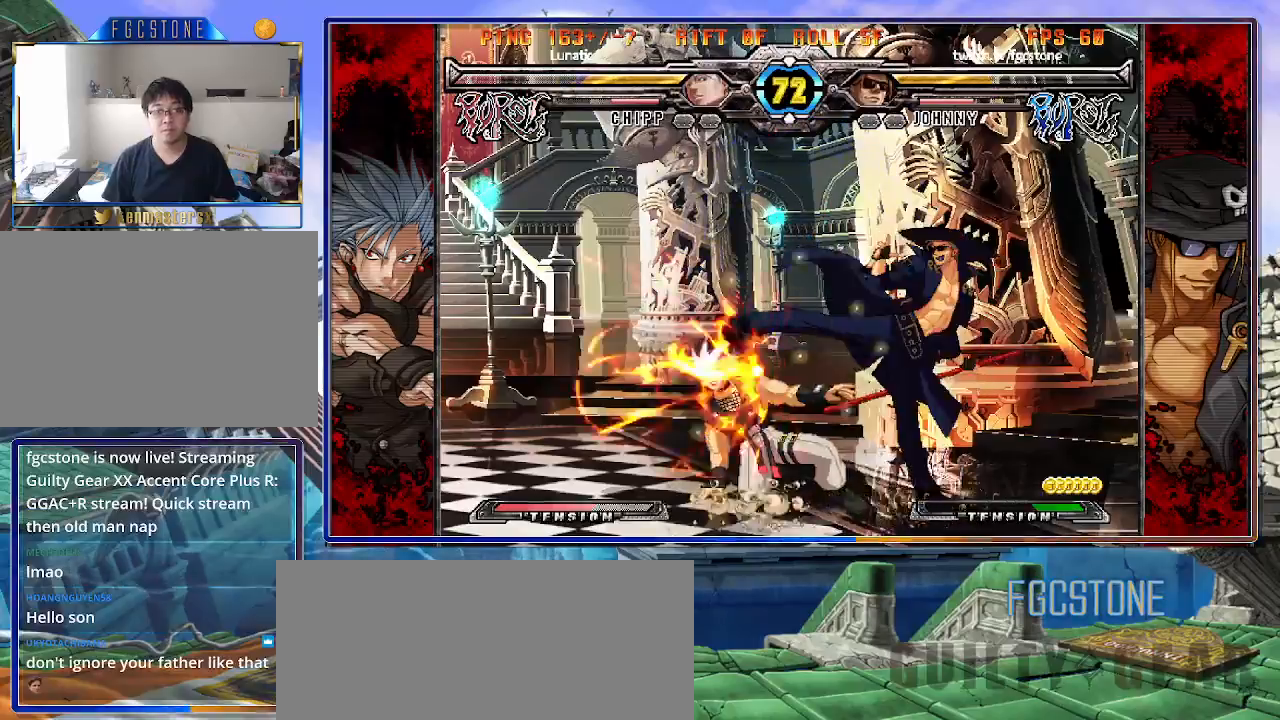
{"buttons": [], "left_stick": "center", "events": [[100, "D", "up"], [233, "left_stick", "down-left"], [350, "HS", "down"], [367, "left_stick", "center"], [433, "HS", "up"]]}
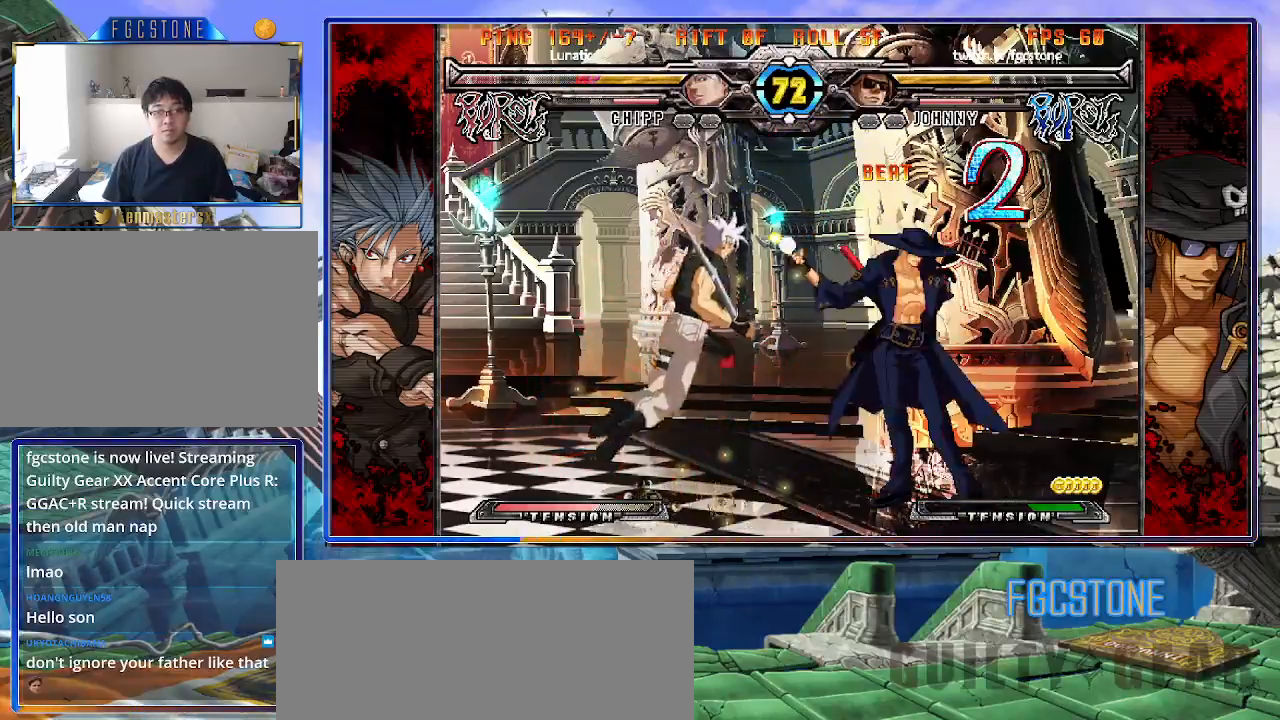
{"buttons": [], "left_stick": "center", "events": [[83, "left_stick", "left"], [383, "left_stick", "up-left"], [500, "left_stick", "center"]]}
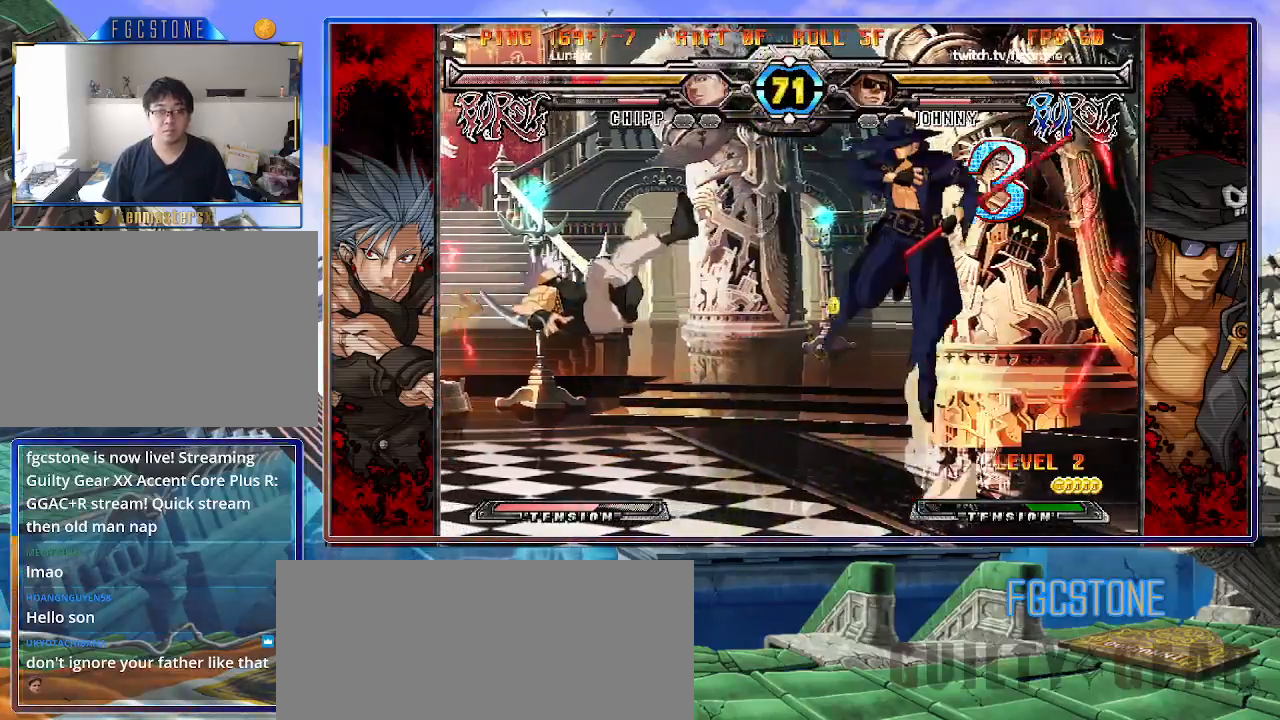
{"buttons": [], "left_stick": "center", "events": [[17, "left_stick", "right"], [333, "left_stick", "center"], [433, "left_stick", "left"], [500, "left_stick", "center"]]}
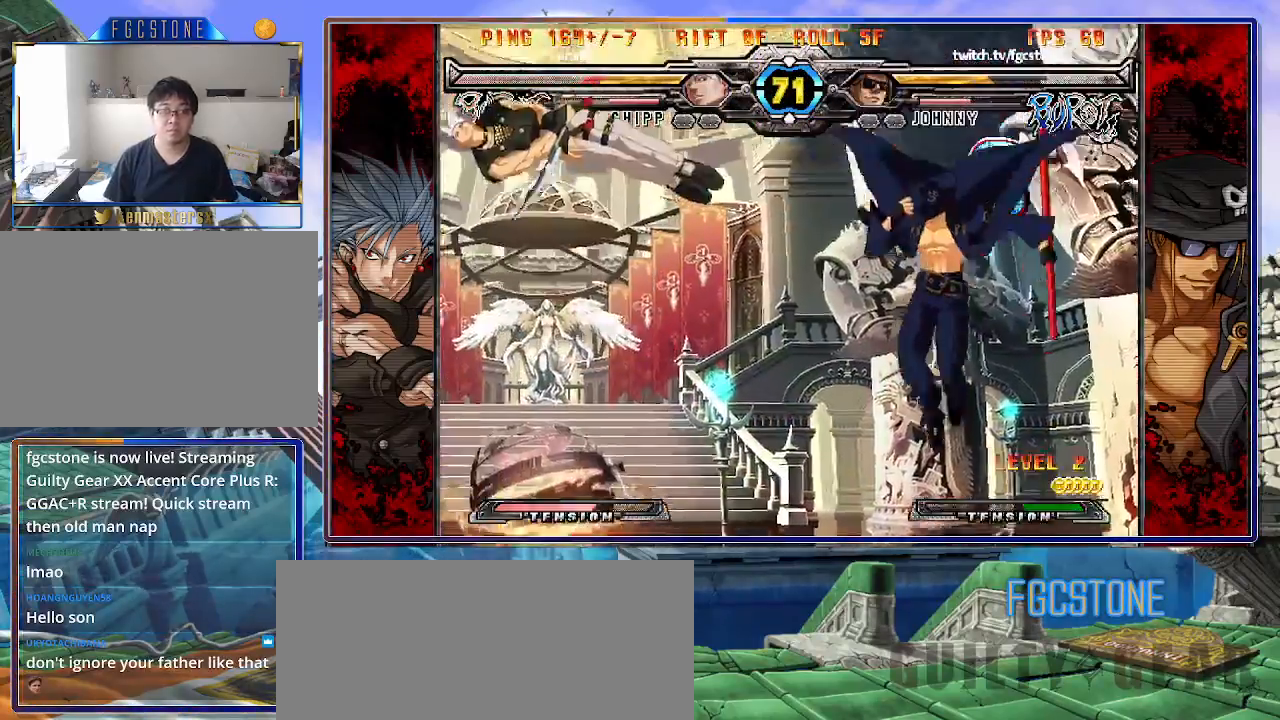
{"buttons": [], "left_stick": "right", "events": [[50, "left_stick", "left"], [217, "left_stick", "right"], [383, "K", "down"], [483, "K", "up"]]}
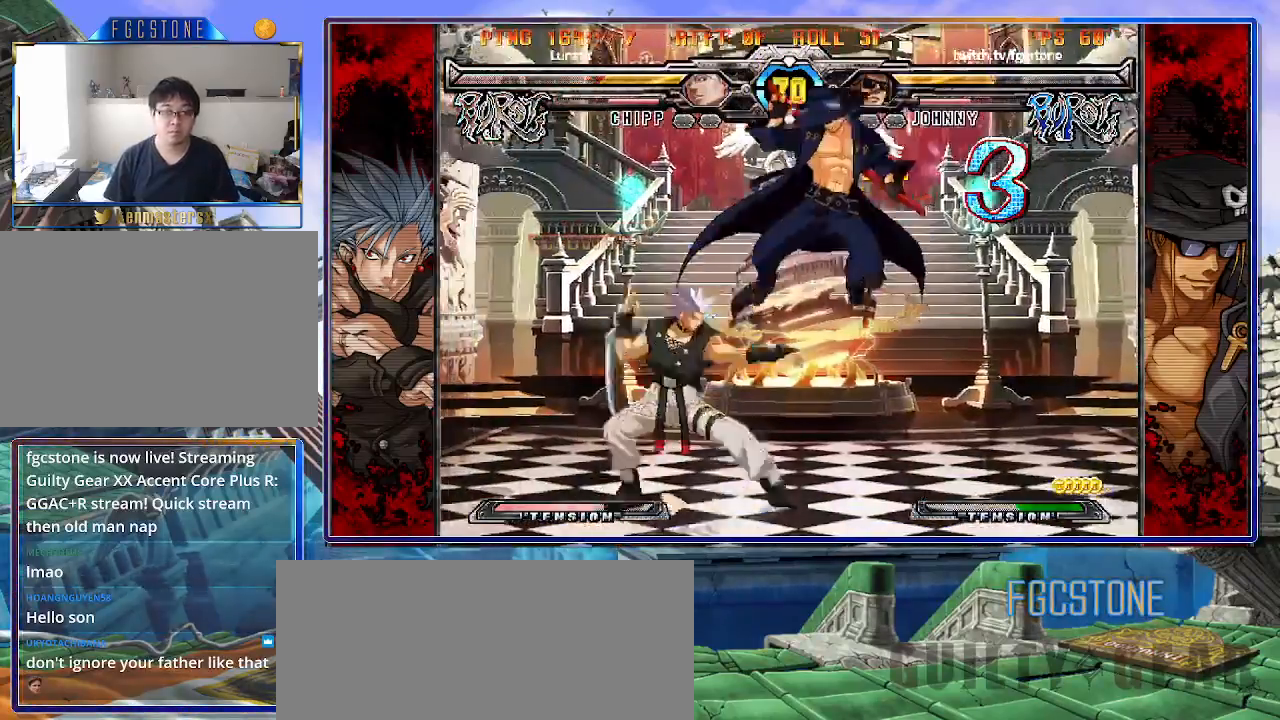
{"buttons": [], "left_stick": "right", "events": [[417, "K", "down"], [467, "K", "up"]]}
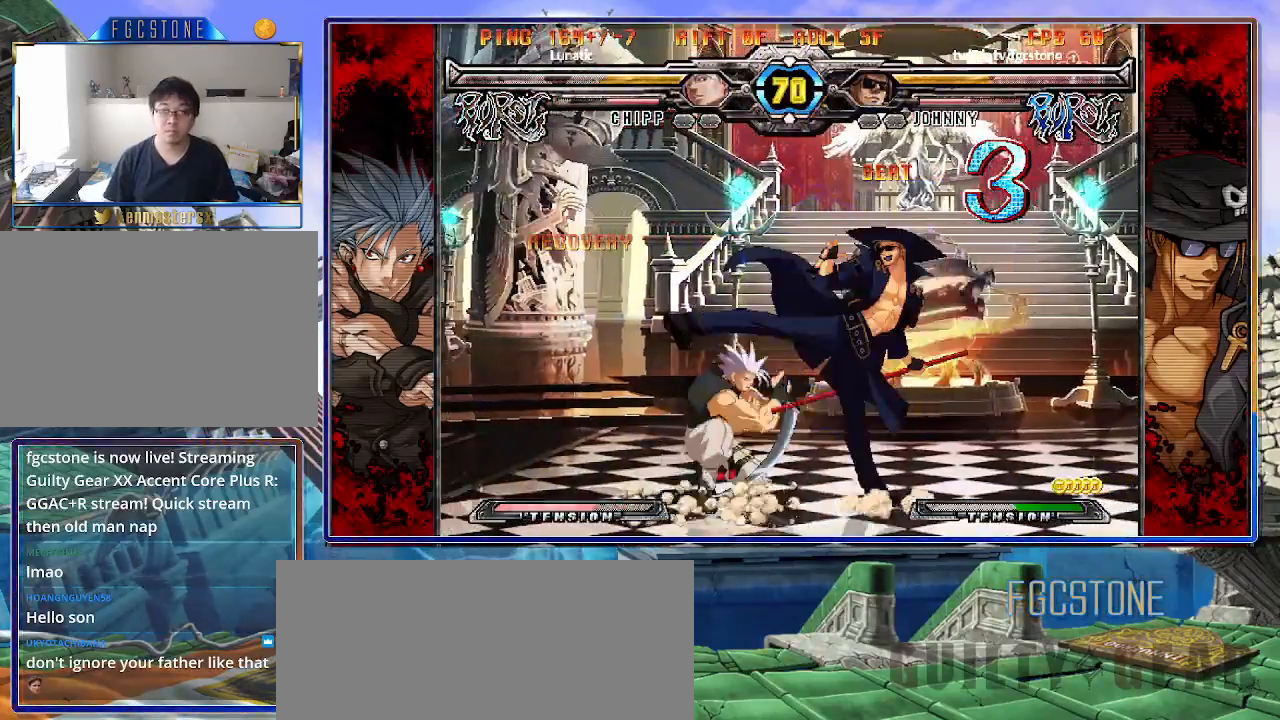
{"buttons": [], "left_stick": "left", "events": [[67, "HS", "down"], [150, "HS", "up"], [200, "HS", "down"], [317, "HS", "up"], [433, "left_stick", "down"], [500, "left_stick", "left"]]}
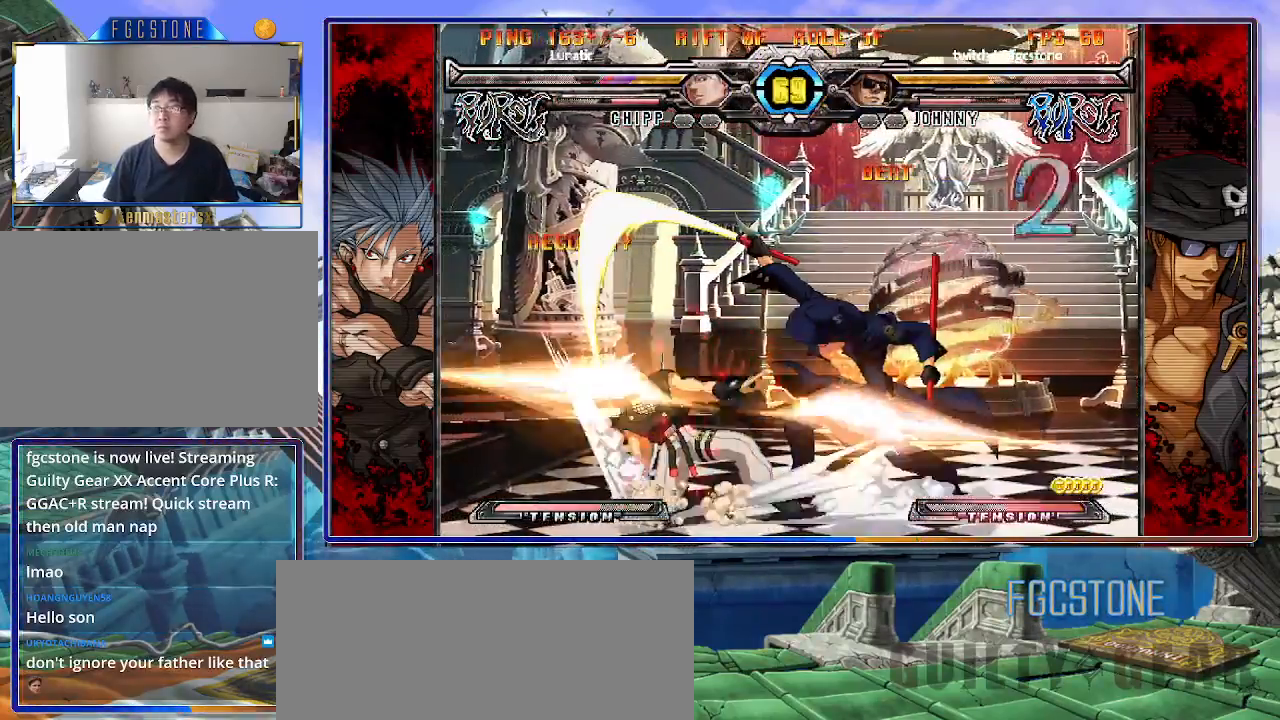
{"buttons": [], "left_stick": "center", "events": [[67, "S", "down"], [67, "left_stick", "center"], [133, "S", "up"]]}
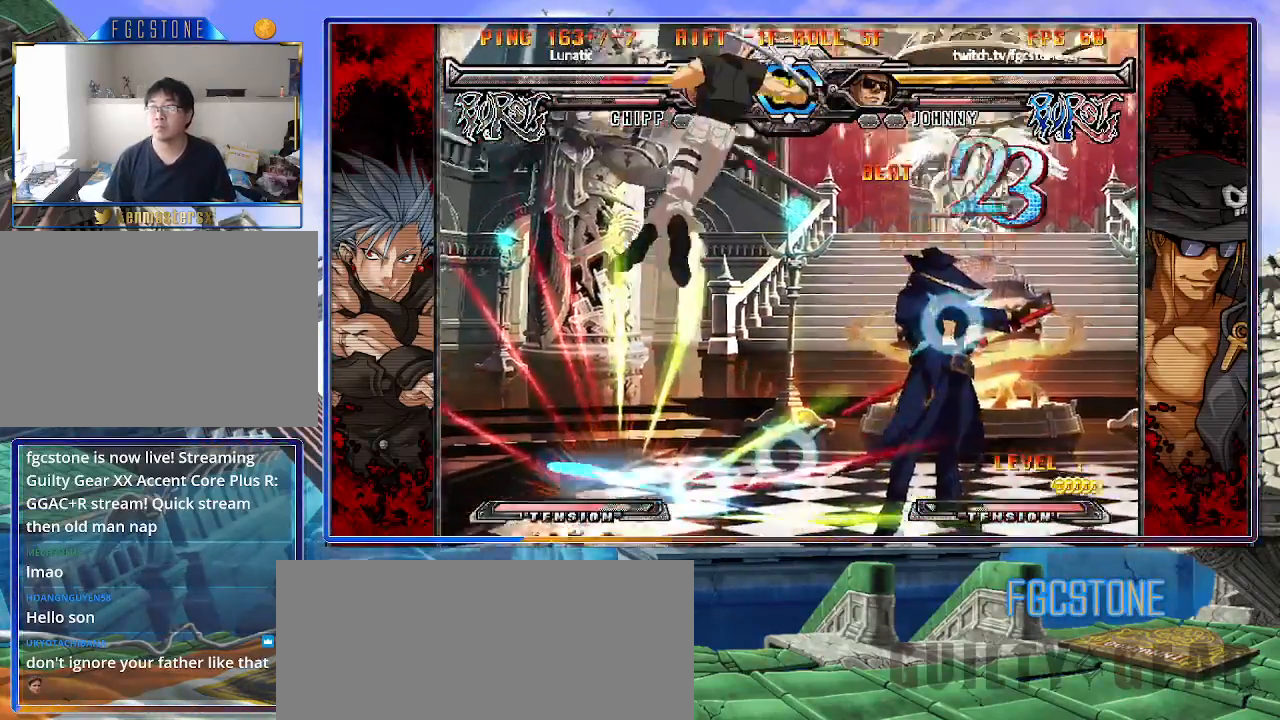
{"buttons": [], "left_stick": "center", "events": [[267, "left_stick", "up-right"], [400, "K", "down"], [417, "left_stick", "center"], [500, "K", "up"]]}
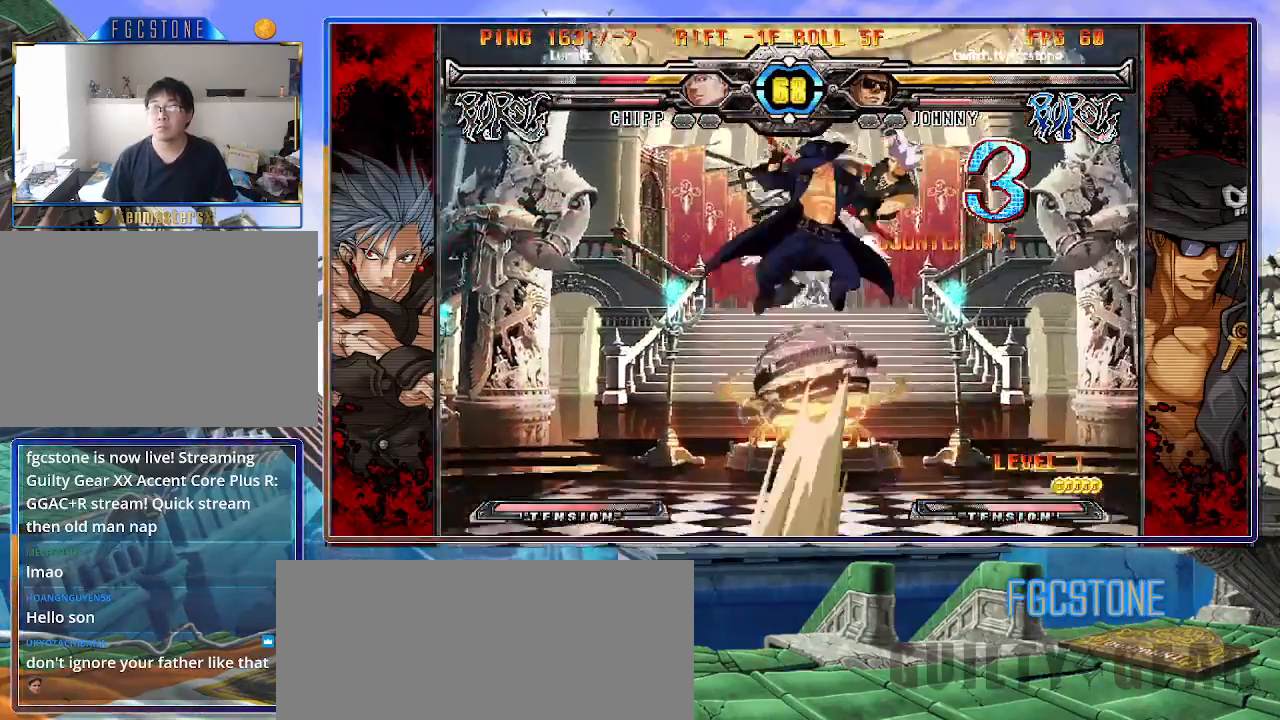
{"buttons": [], "left_stick": "center", "events": [[83, "S", "down"], [200, "S", "up"]]}
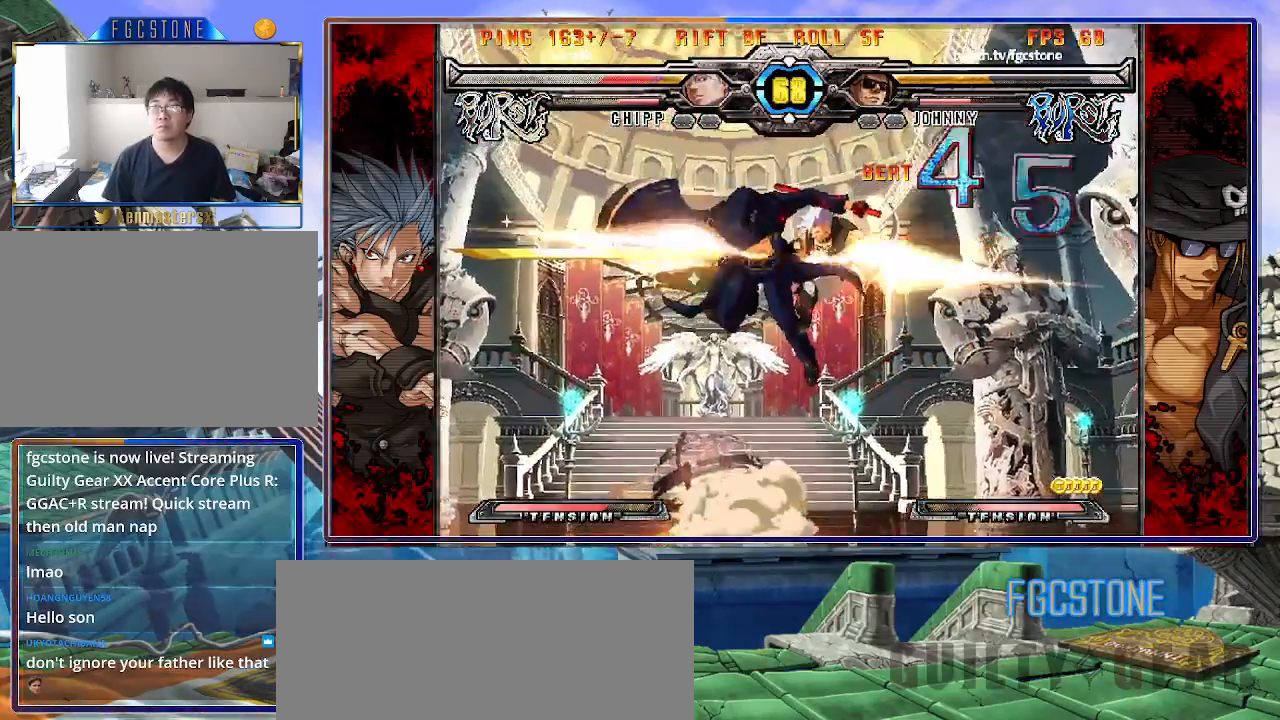
{"buttons": [], "left_stick": "center", "events": [[50, "left_stick", "up-right"], [133, "K", "down"], [217, "K", "up"], [217, "left_stick", "center"], [333, "S", "down"], [450, "S", "up"]]}
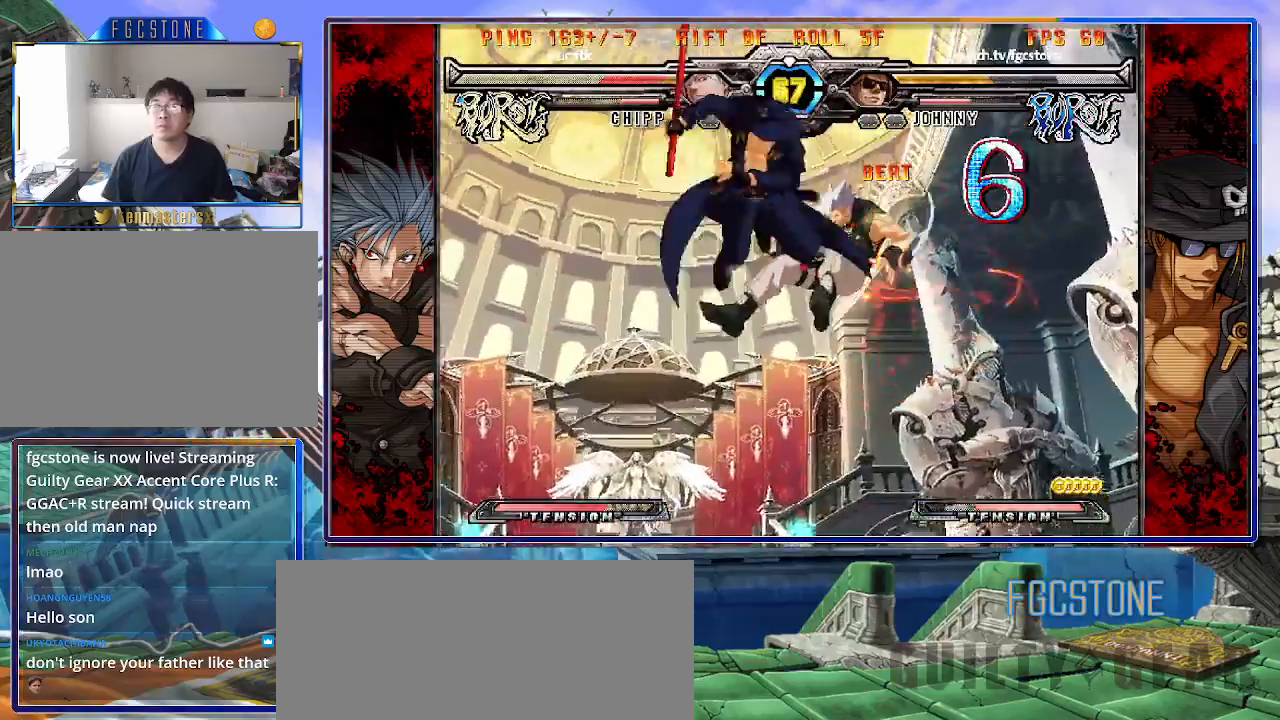
{"buttons": [], "left_stick": "down", "events": [[167, "D", "down"], [267, "D", "up"], [317, "left_stick", "left"], [500, "left_stick", "down"]]}
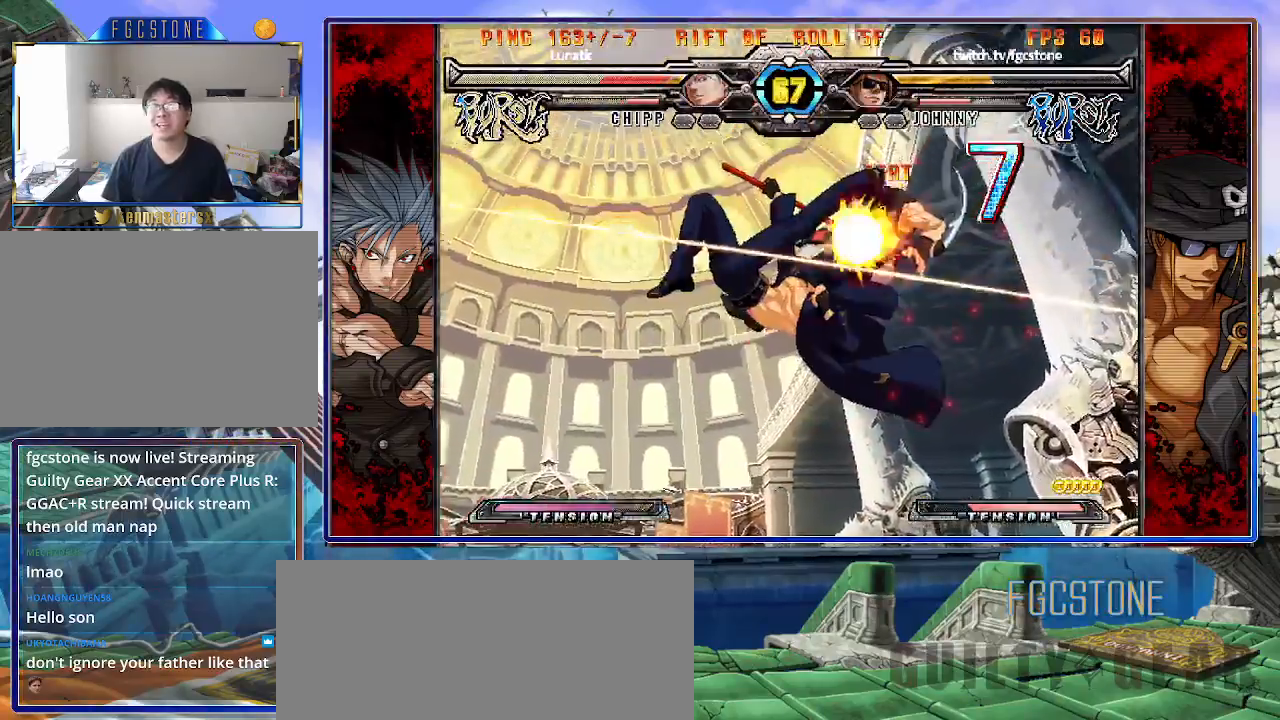
{"buttons": [], "left_stick": "center", "events": [[83, "left_stick", "right"], [117, "HS", "down"], [150, "left_stick", "center"], [200, "HS", "up"]]}
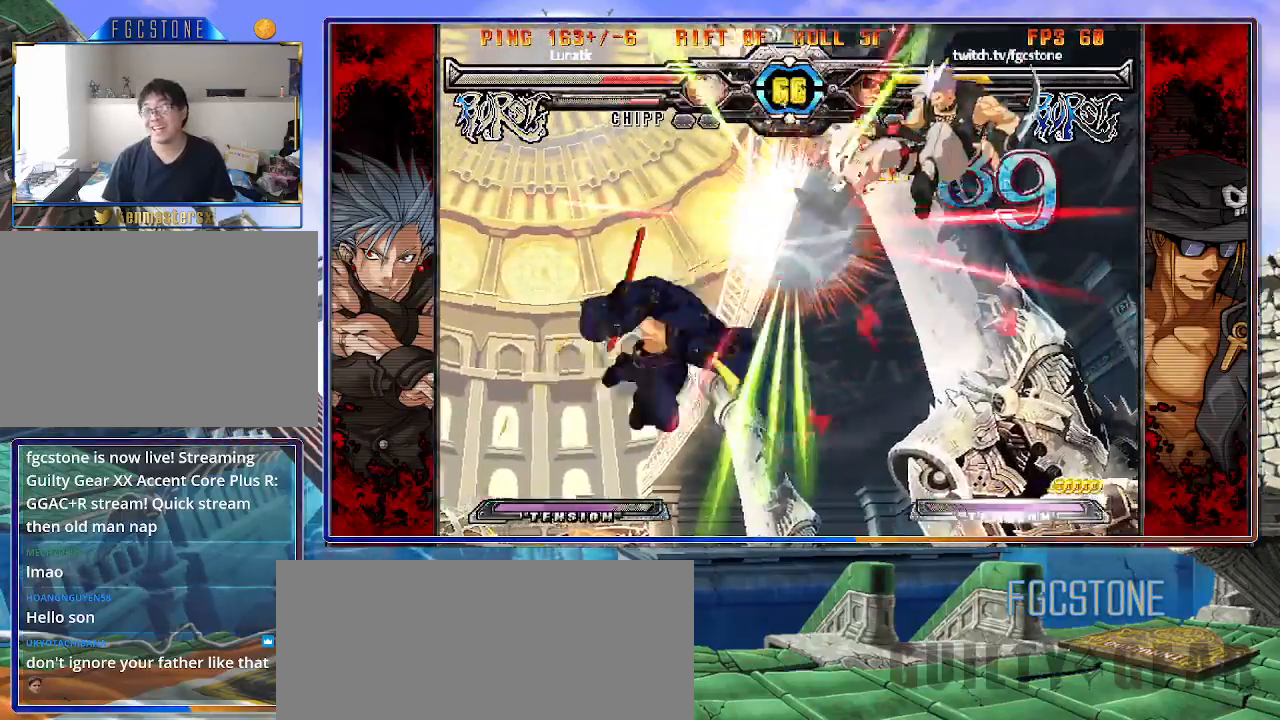
{"buttons": [], "left_stick": "center", "events": []}
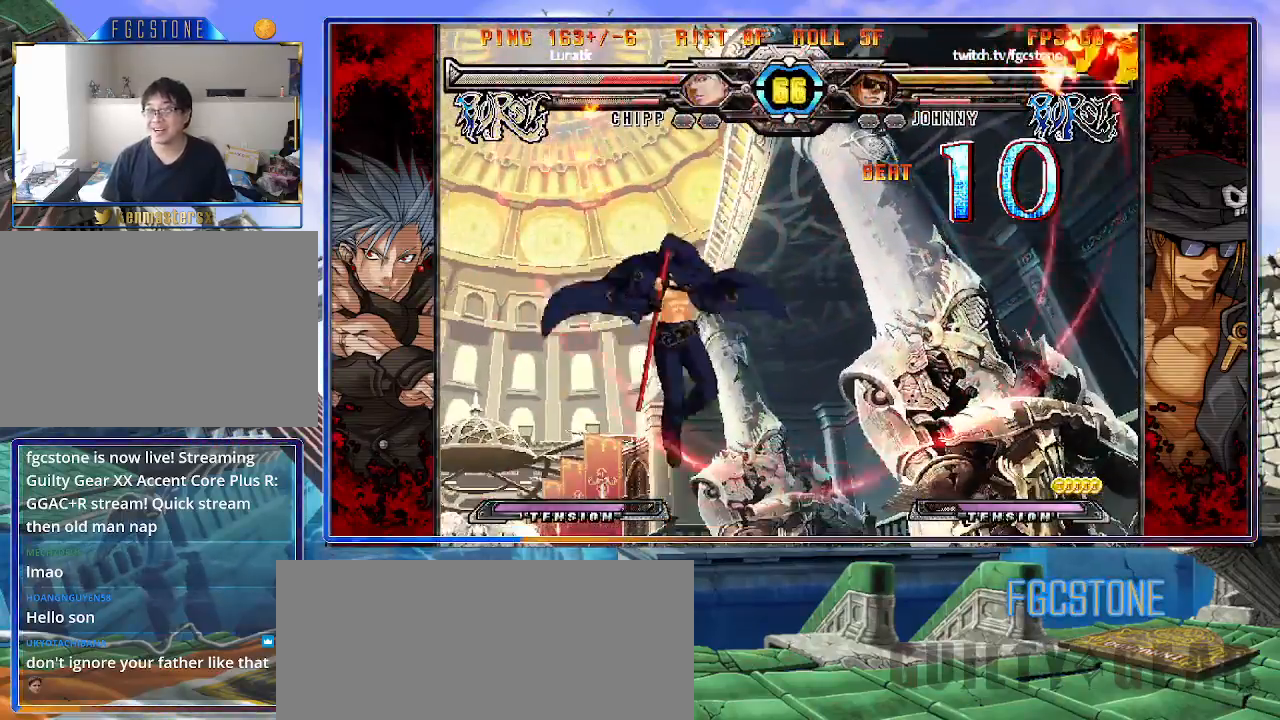
{"buttons": [], "left_stick": "left", "events": [[383, "left_stick", "left"]]}
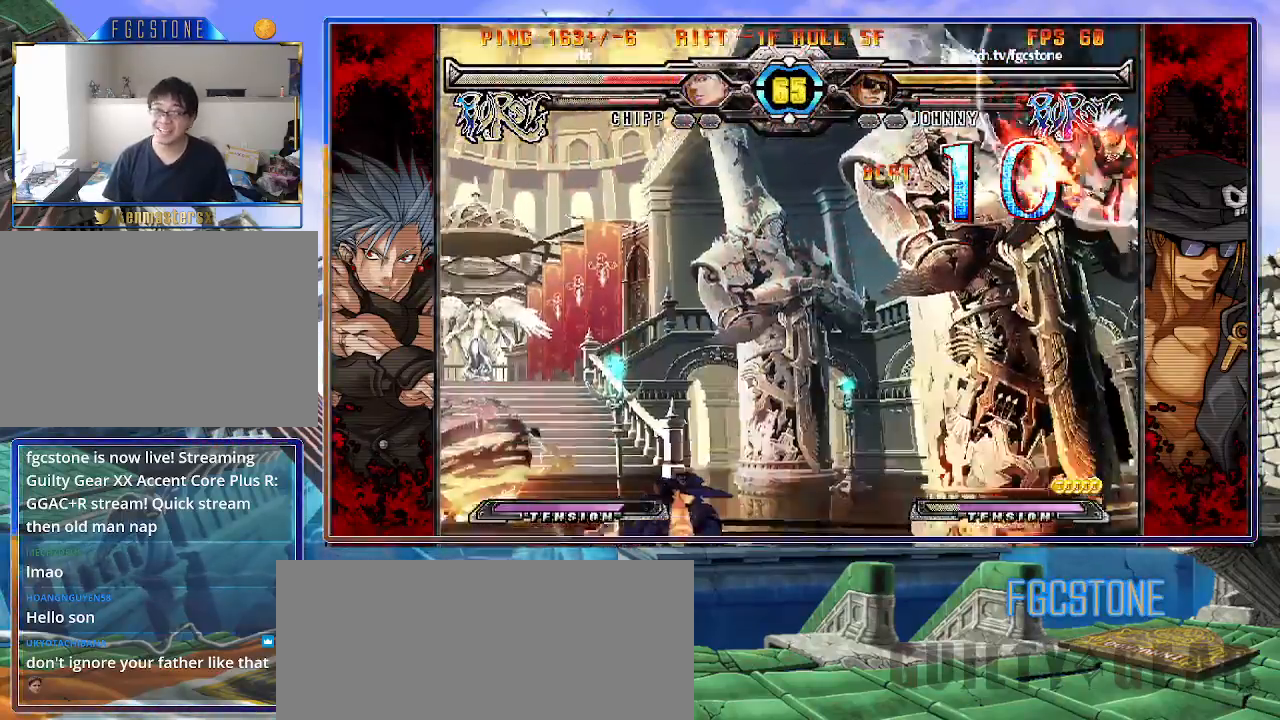
{"buttons": [], "left_stick": "up", "events": [[200, "left_stick", "up-right"], [450, "left_stick", "up"]]}
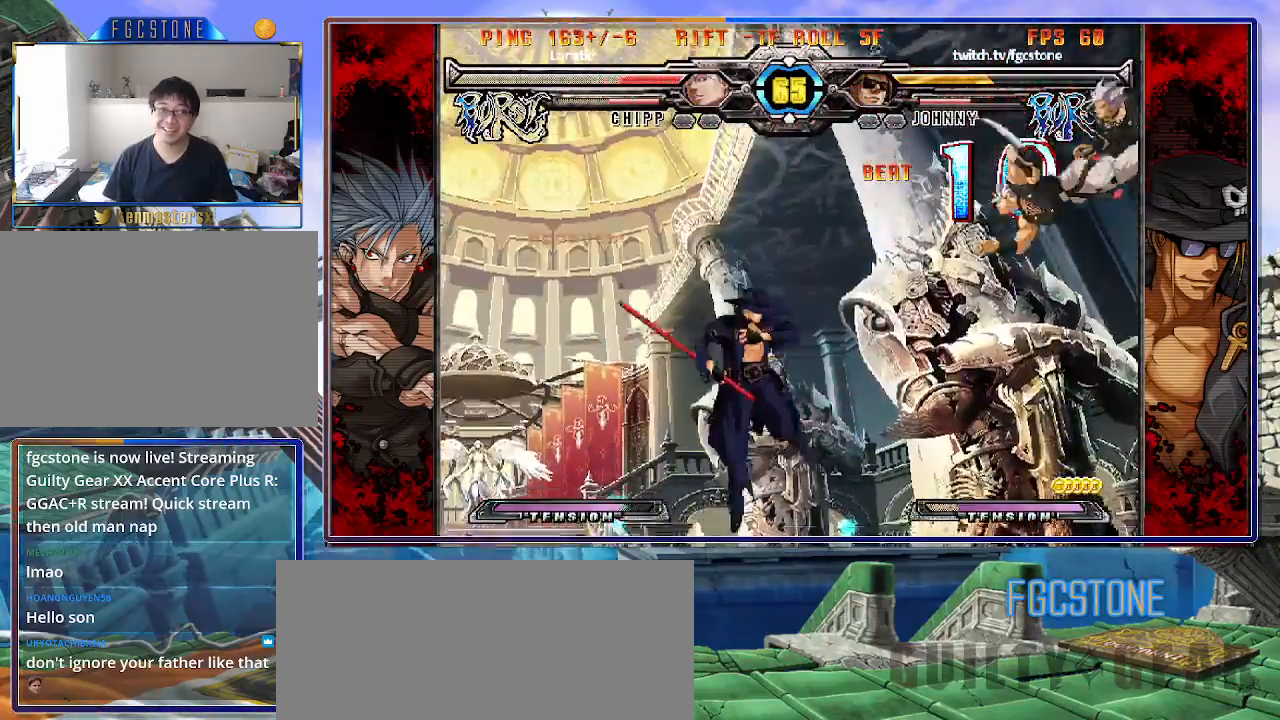
{"buttons": [], "left_stick": "left", "events": [[133, "left_stick", "left"]]}
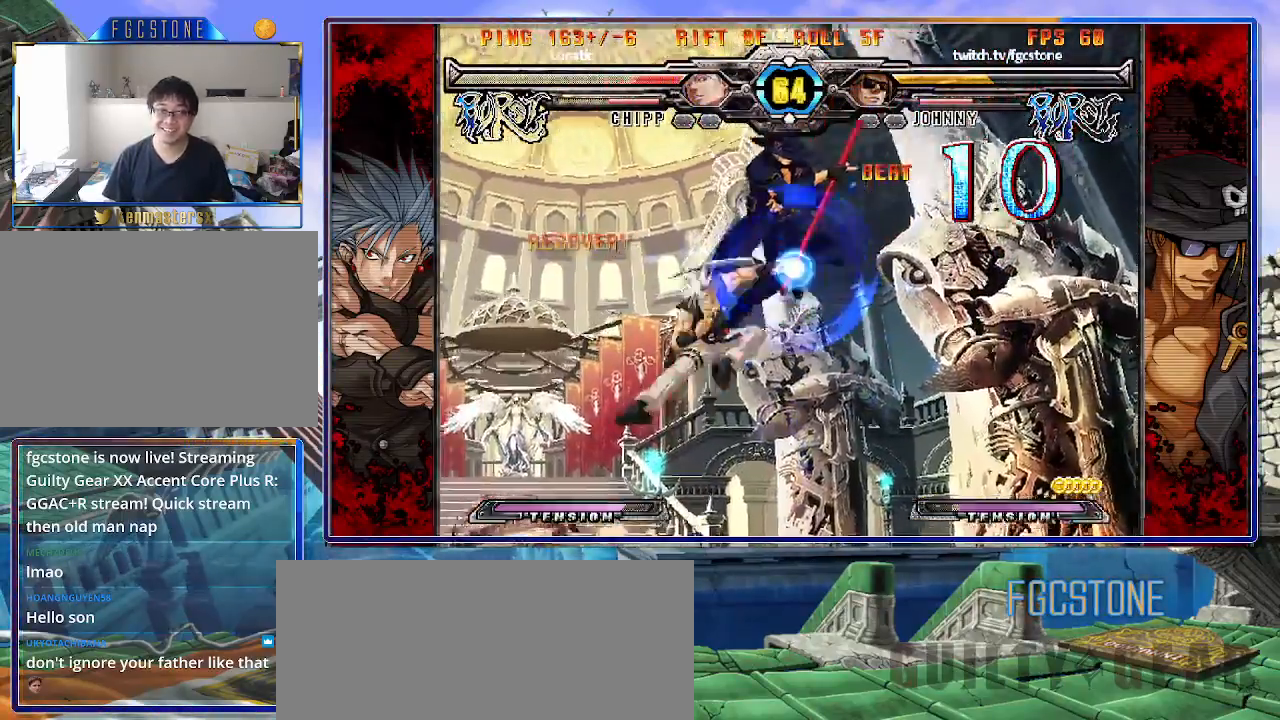
{"buttons": [], "left_stick": "right", "events": [[133, "K", "down"], [233, "K", "up"], [250, "left_stick", "center"], [300, "left_stick", "right"]]}
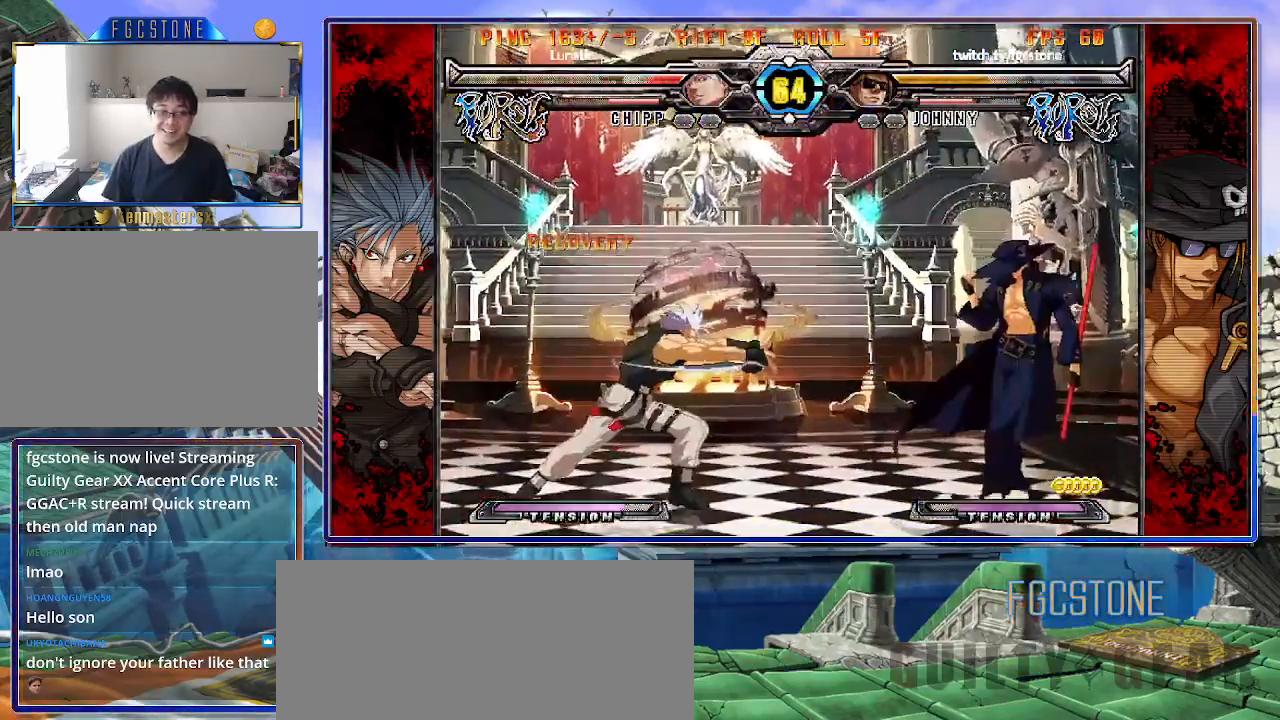
{"buttons": [], "left_stick": "right", "events": [[267, "left_stick", "down"], [433, "S", "down"], [450, "left_stick", "right"], [500, "S", "up"]]}
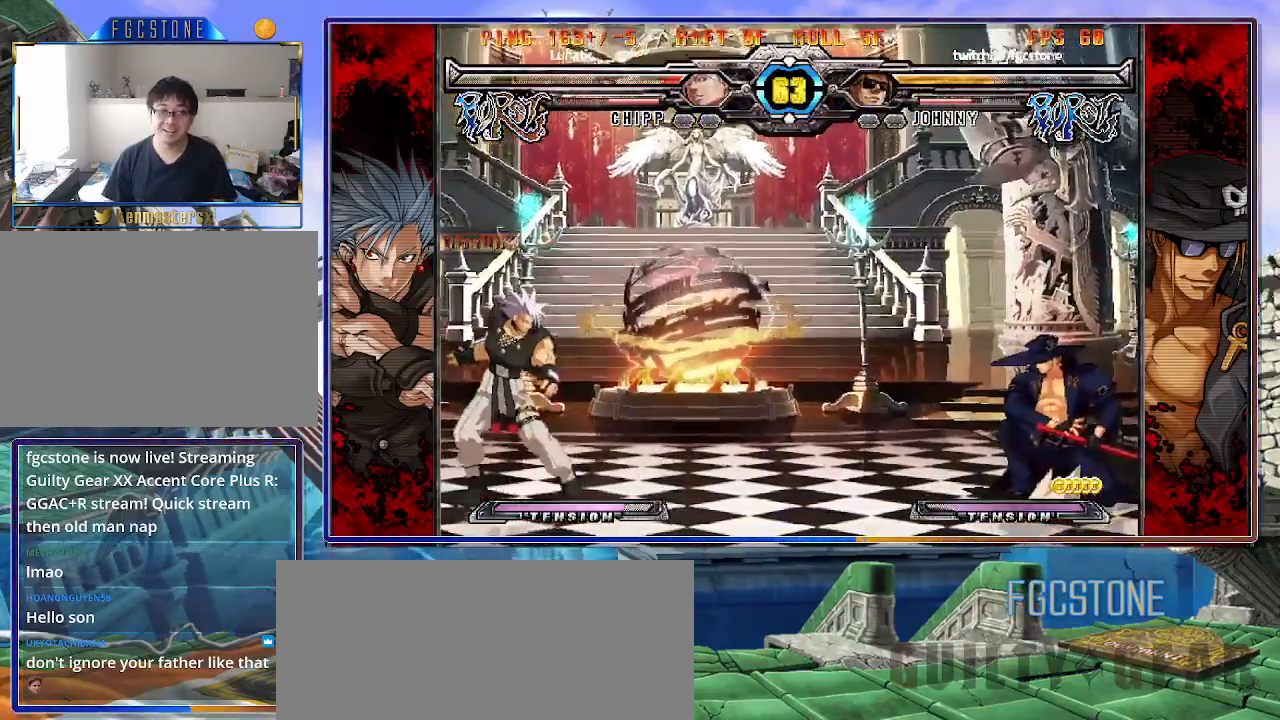
{"buttons": [], "left_stick": "right", "events": [[83, "P", "down"], [100, "K", "down"], [117, "HS", "down"], [117, "K", "up"], [117, "P", "up"], [150, "HS", "up"], [233, "HS", "down"], [350, "HS", "up"]]}